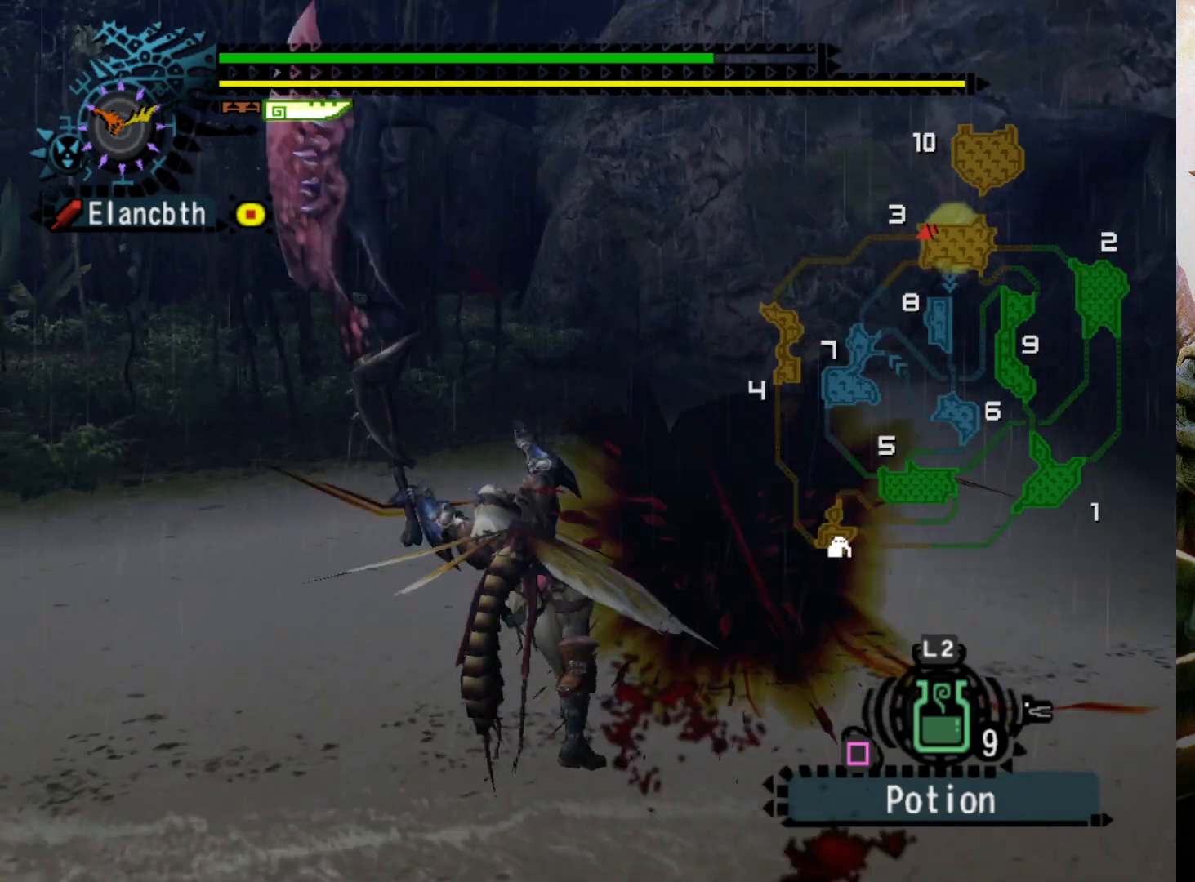
Gameplay with a controller (PlayStation layout); each line is a JSON object with the inputs held at the frame after it. "events" lists button and stick changes between this image and that frame as [ms after this image, input, new state], when the widget could be followed in between. Not read: L3 R3.
{"buttons": ["CROSS"], "left_stick": "left", "right_stick": "center", "events": [[333, "left_stick", "left"], [400, "CROSS", "down"]]}
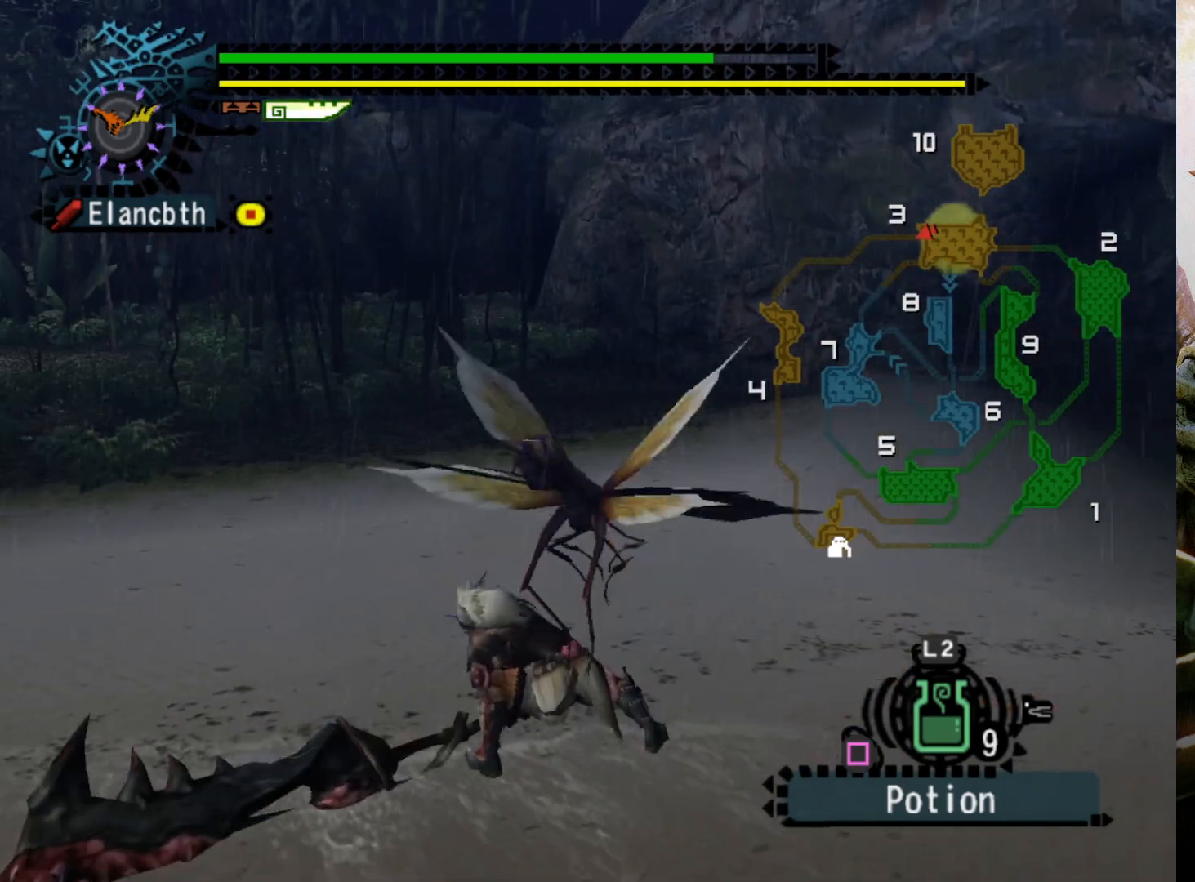
{"buttons": [], "left_stick": "center", "right_stick": "center", "events": [[33, "CROSS", "up"], [100, "CROSS", "down"], [233, "CROSS", "up"], [300, "CROSS", "down"], [400, "CROSS", "up"], [467, "left_stick", "center"]]}
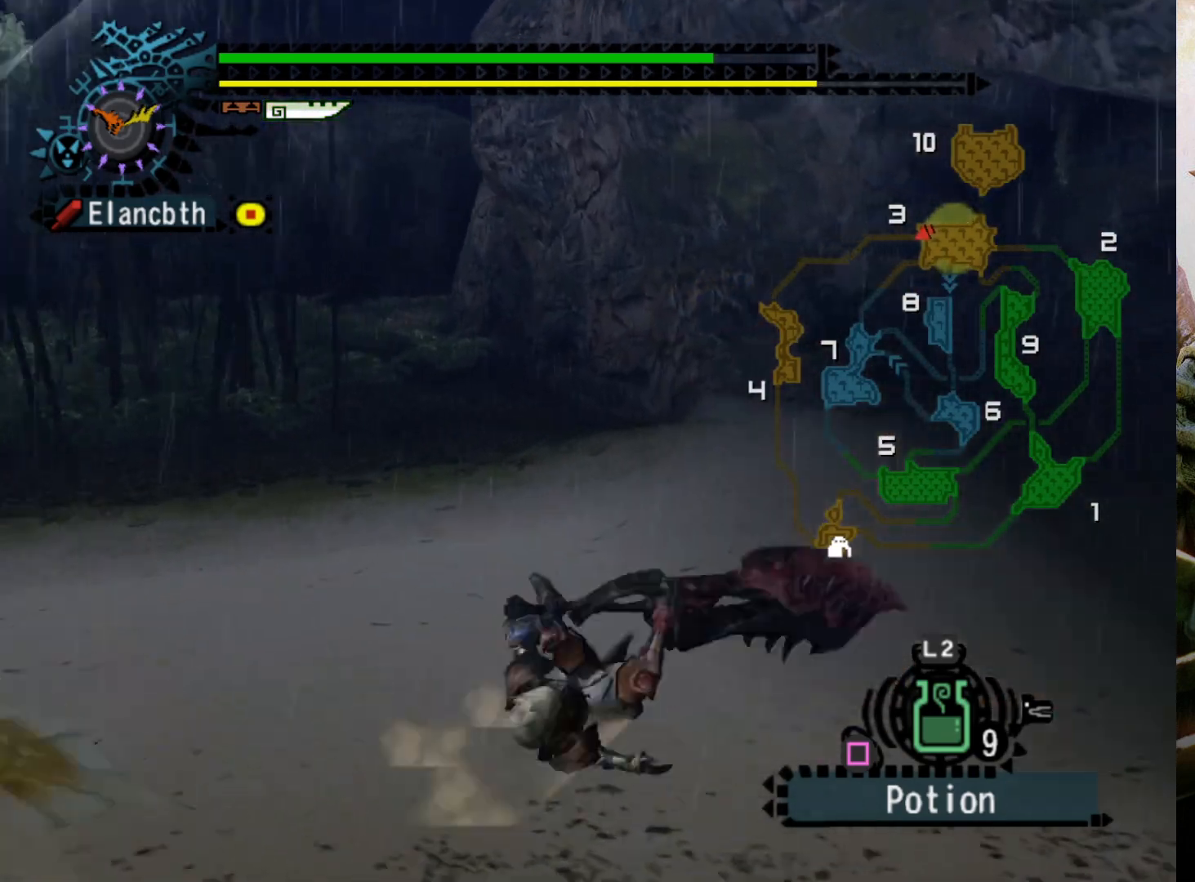
{"buttons": [], "left_stick": "left", "right_stick": "center", "events": [[67, "DPAD_RIGHT", "down"], [100, "left_stick", "left"], [200, "DPAD_RIGHT", "up"]]}
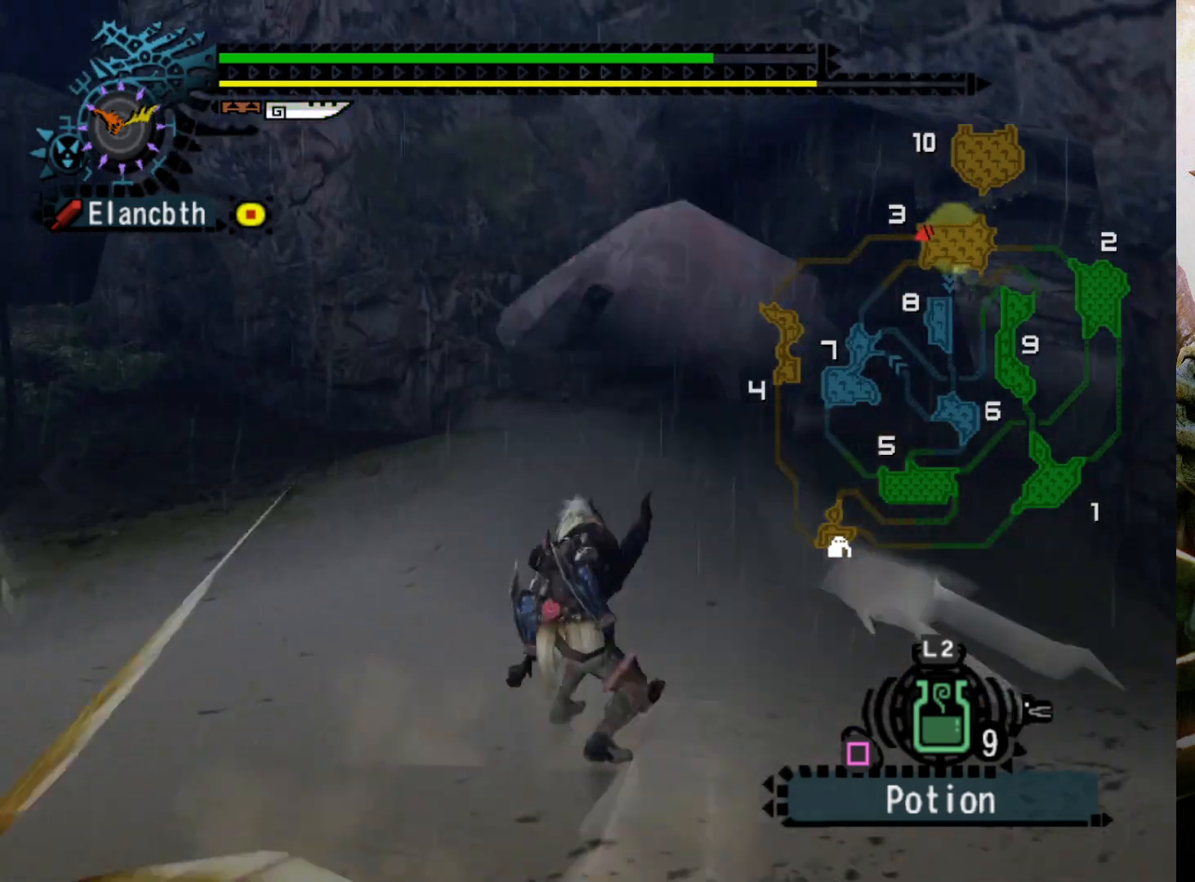
{"buttons": [], "left_stick": "left", "right_stick": "center", "events": [[267, "CROSS", "down"], [367, "CROSS", "up"], [433, "CROSS", "down"], [500, "CROSS", "up"]]}
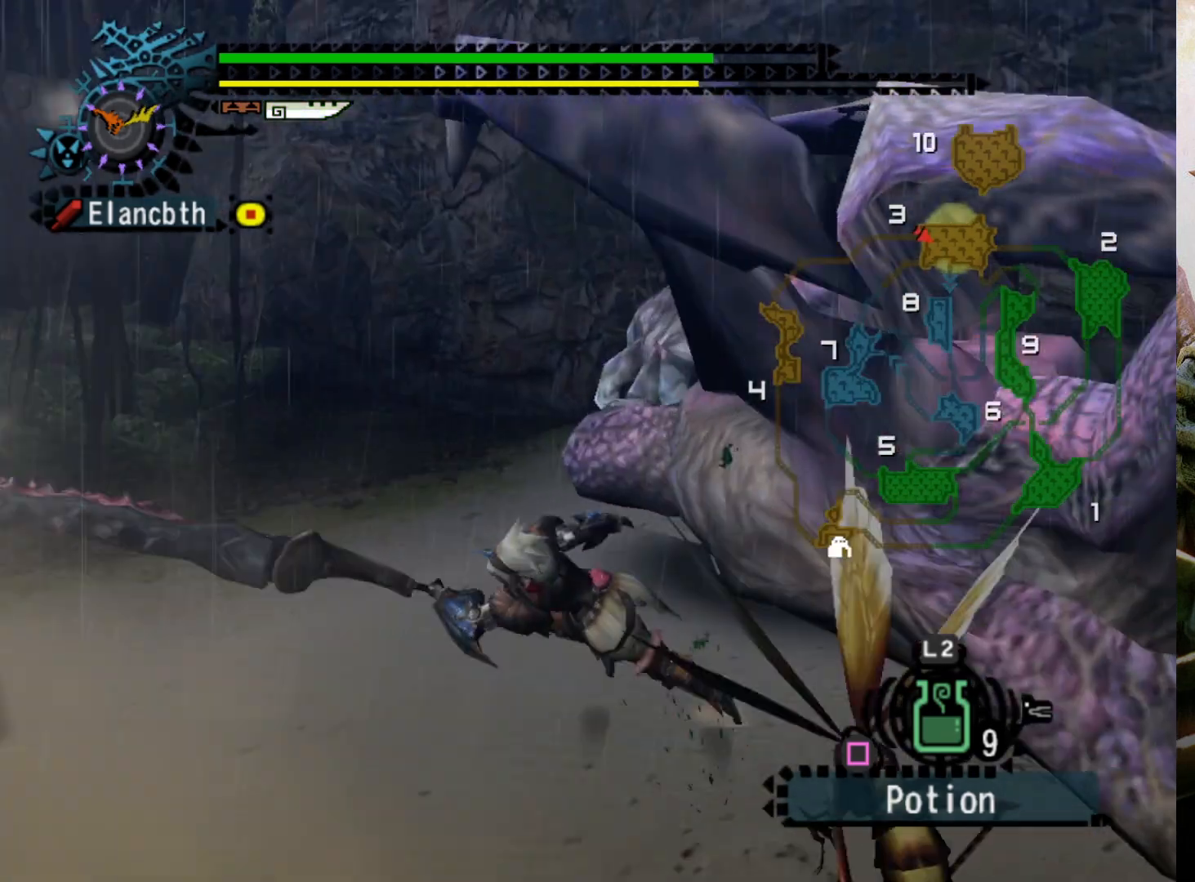
{"buttons": ["DPAD_RIGHT"], "left_stick": "center", "right_stick": "center", "events": [[133, "left_stick", "center"], [367, "DPAD_RIGHT", "down"]]}
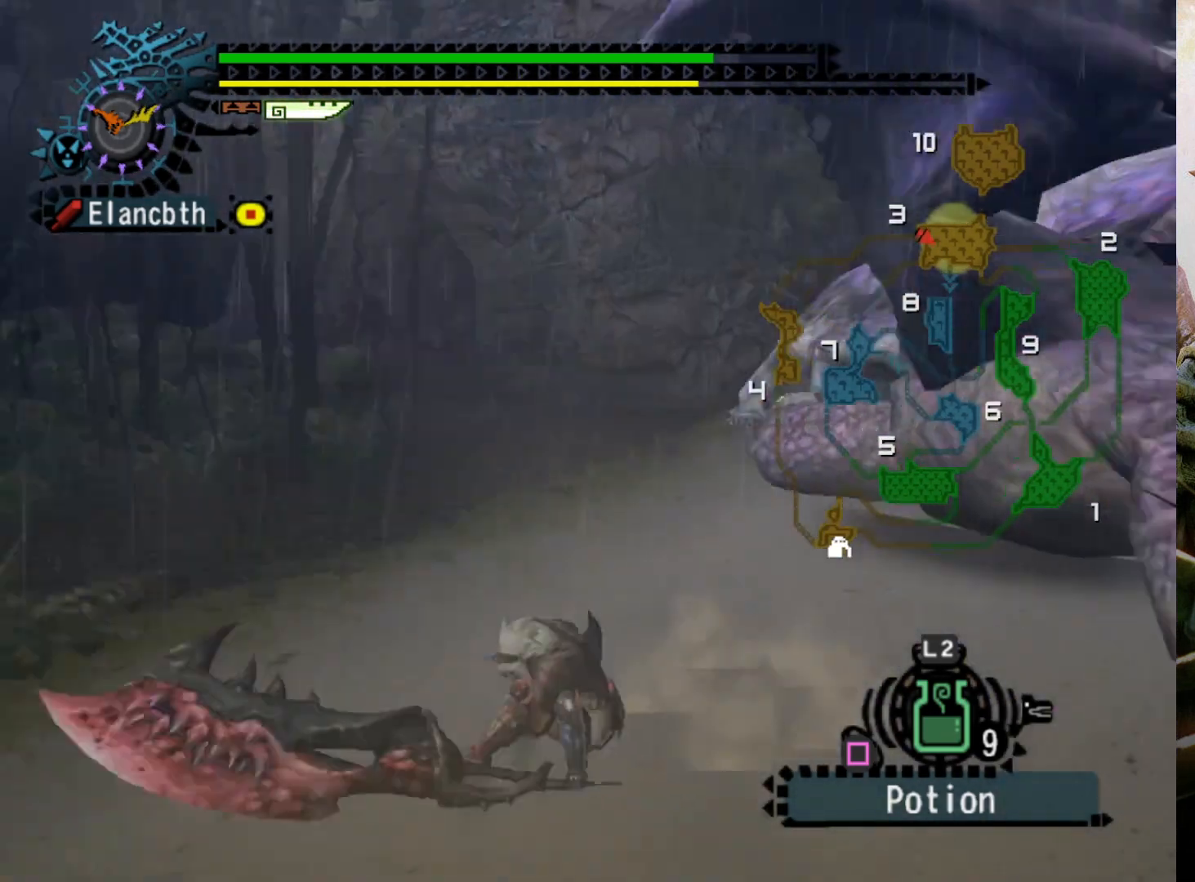
{"buttons": ["R2"], "left_stick": "down", "right_stick": "center", "events": [[33, "DPAD_RIGHT", "up"], [33, "left_stick", "left"], [100, "left_stick", "down-left"], [300, "left_stick", "down"], [500, "R2", "down"]]}
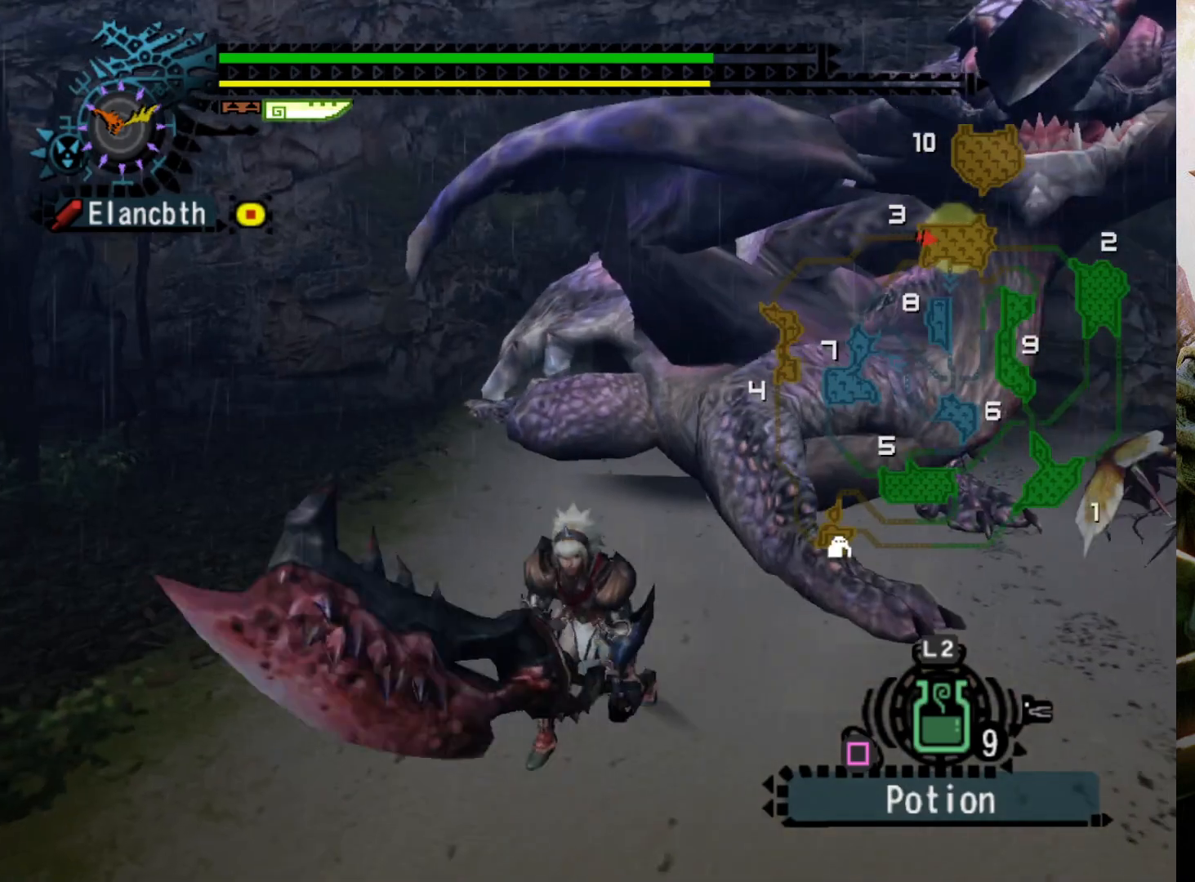
{"buttons": [], "left_stick": "center", "right_stick": "center", "events": [[167, "R2", "up"], [233, "left_stick", "center"]]}
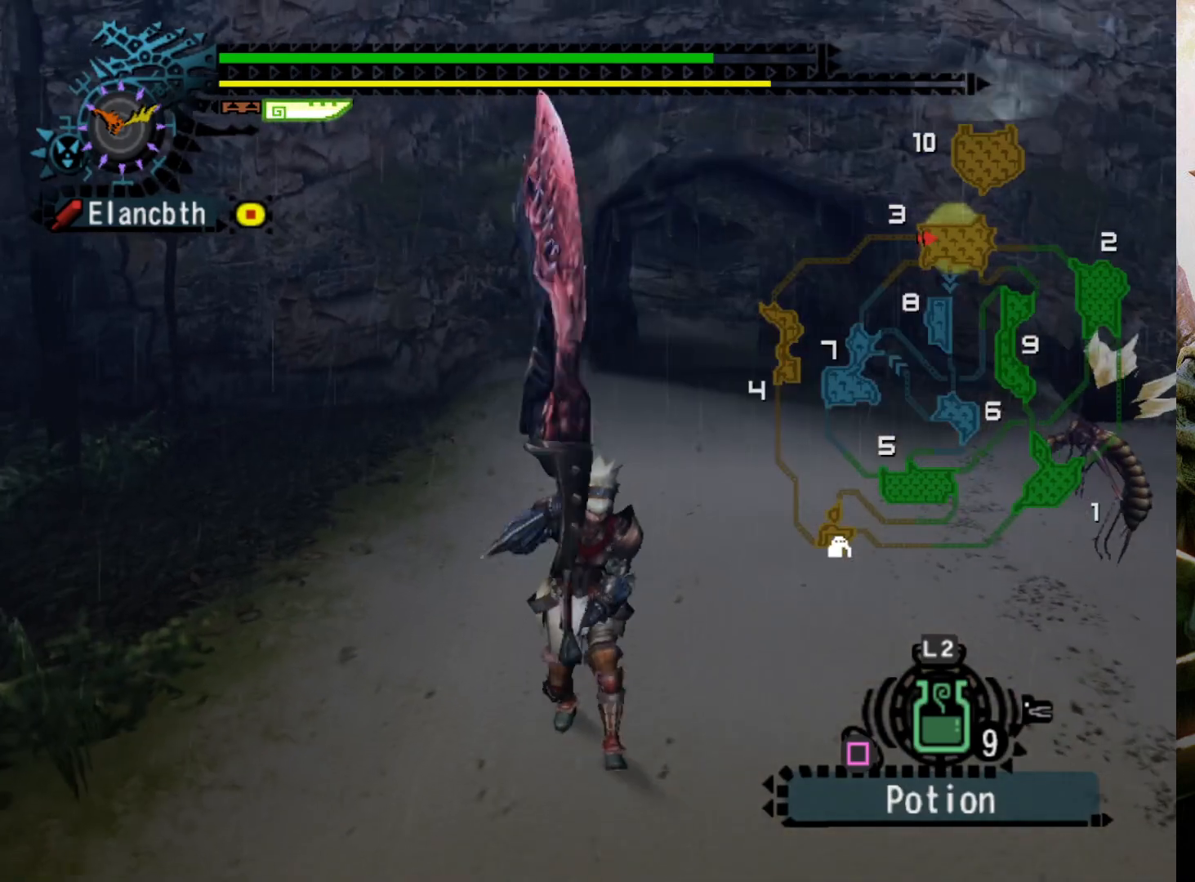
{"buttons": ["R2"], "left_stick": "down-right", "right_stick": "center", "events": [[267, "left_stick", "down-right"], [500, "R2", "down"]]}
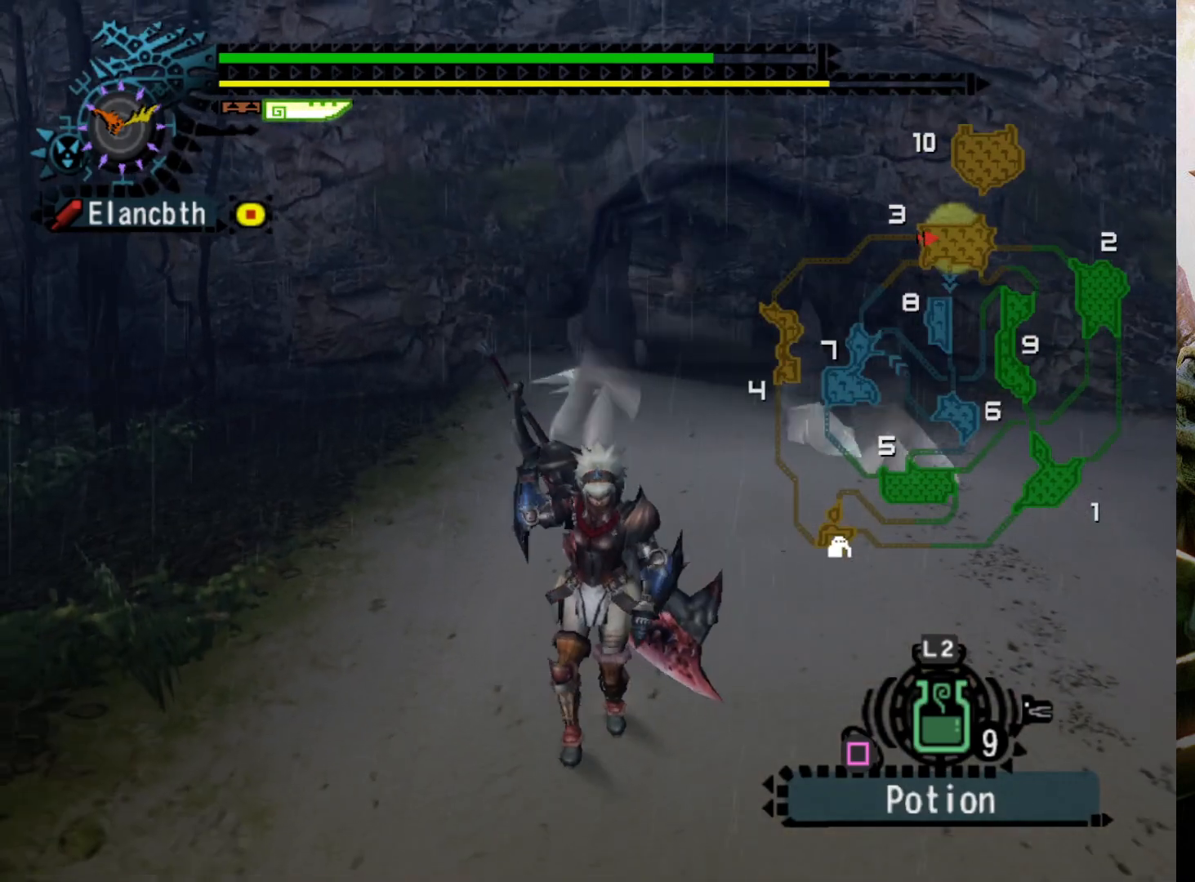
{"buttons": ["CIRCLE", "L2", "R2"], "left_stick": "right", "right_stick": "center", "events": [[167, "L2", "down"], [400, "left_stick", "right"], [467, "CIRCLE", "down"]]}
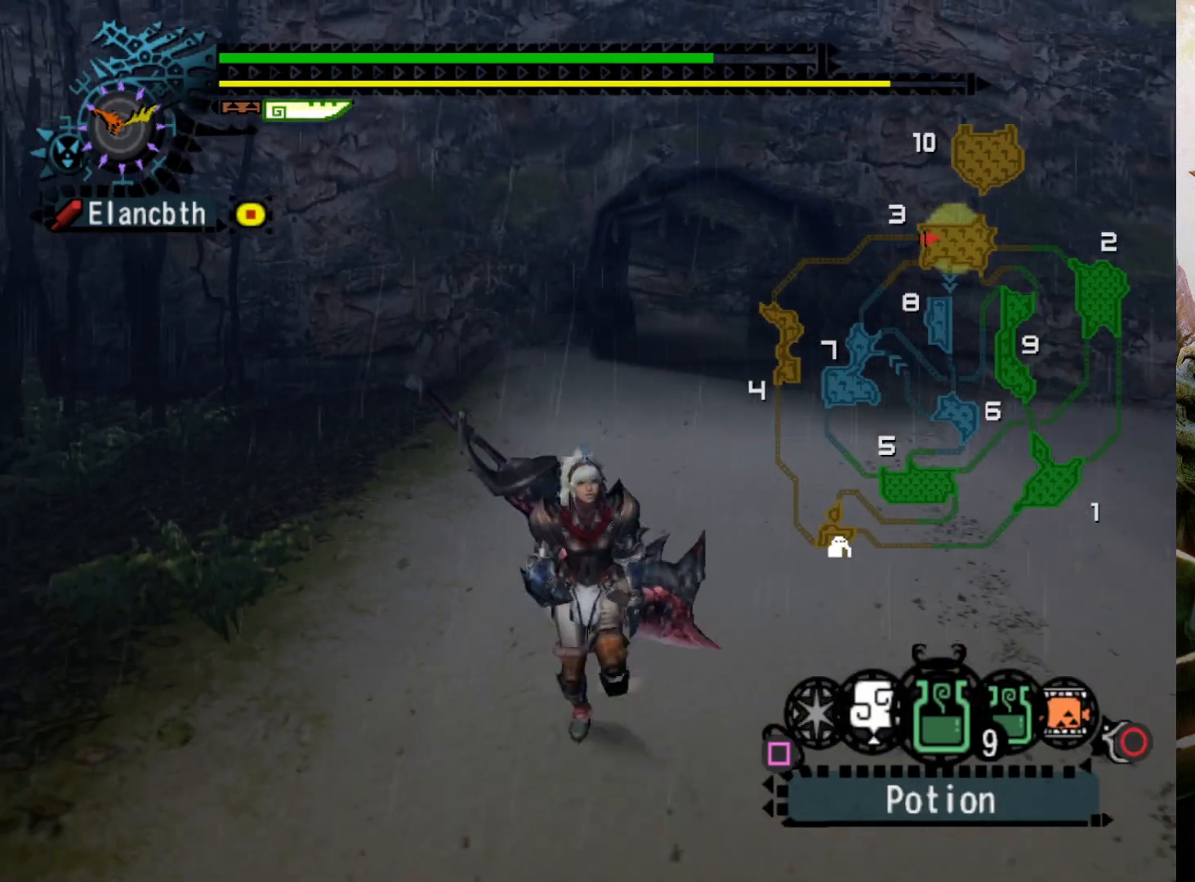
{"buttons": ["L2", "R2"], "left_stick": "right", "right_stick": "center", "events": [[67, "CIRCLE", "up"], [133, "CIRCLE", "down"], [233, "CIRCLE", "up"]]}
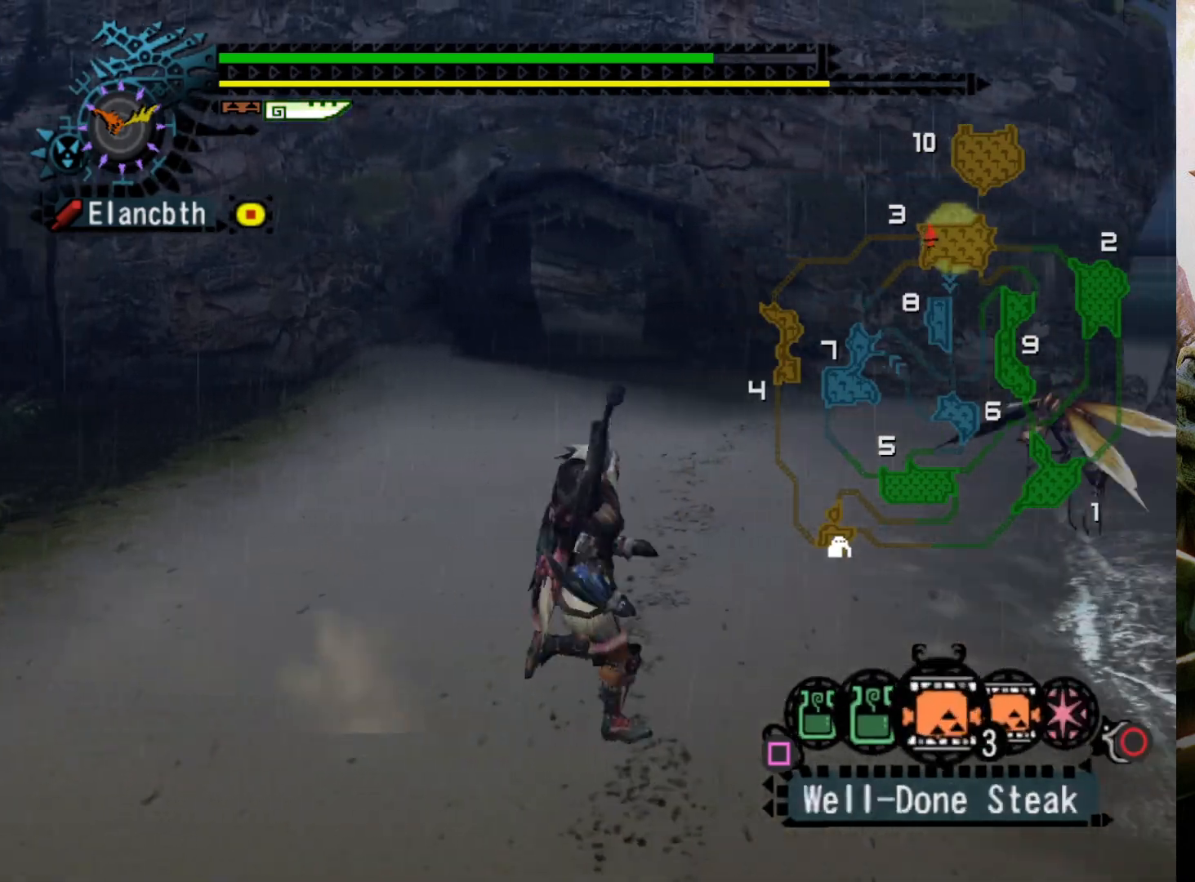
{"buttons": ["L2", "R2"], "left_stick": "right", "right_stick": "center", "events": [[233, "CIRCLE", "down"], [367, "CIRCLE", "up"]]}
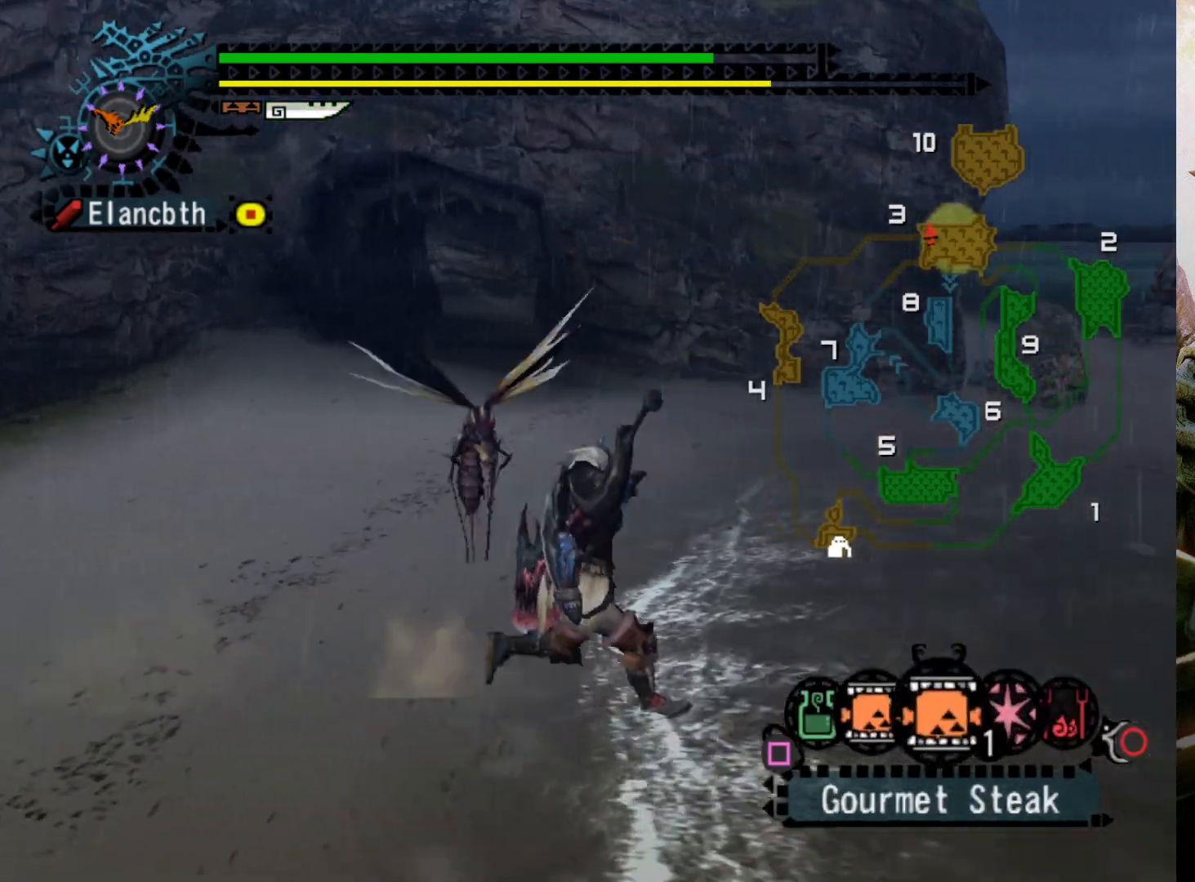
{"buttons": ["L2", "R2"], "left_stick": "up-right", "right_stick": "center", "events": [[167, "left_stick", "up-right"], [333, "L2", "up"], [500, "L2", "down"]]}
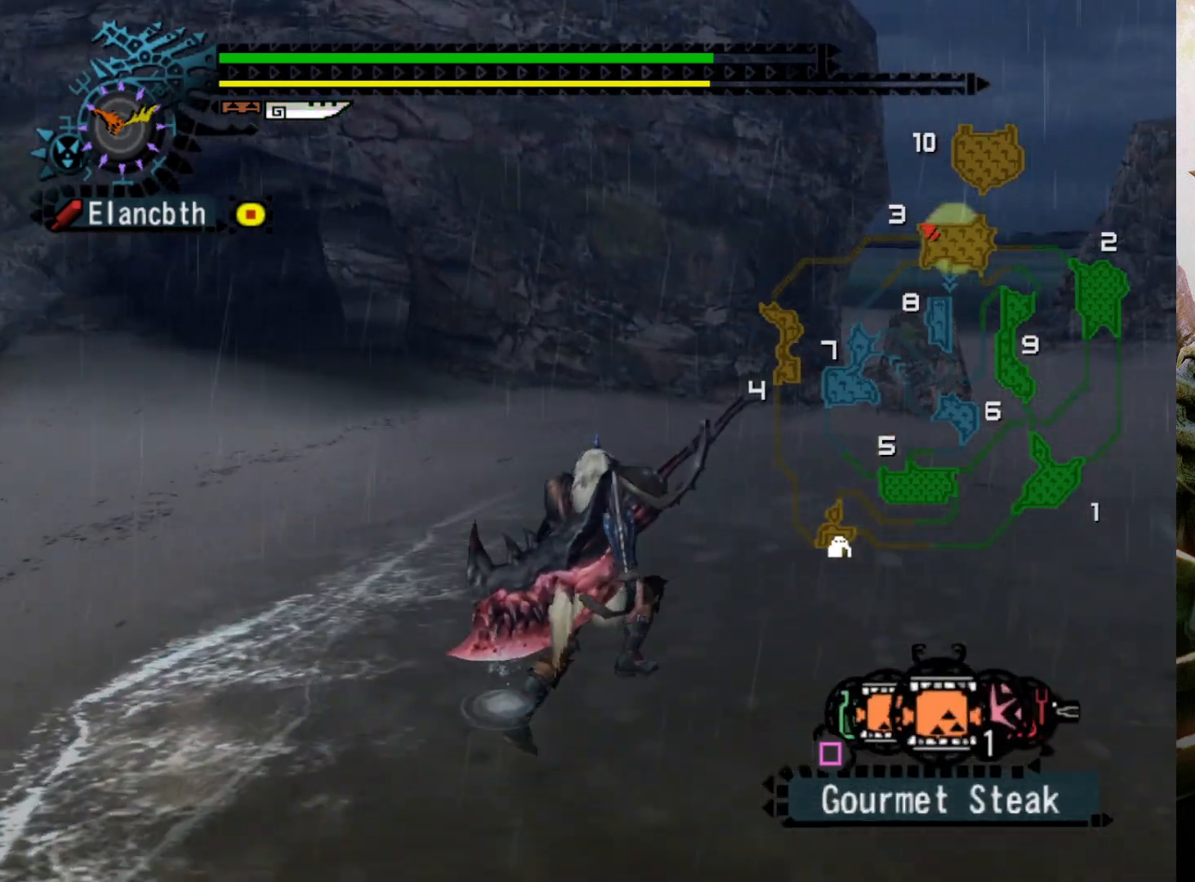
{"buttons": ["L2"], "left_stick": "right", "right_stick": "center", "events": [[100, "R2", "up"], [233, "CIRCLE", "down"], [333, "CIRCLE", "up"], [400, "CIRCLE", "down"], [433, "left_stick", "right"], [500, "CIRCLE", "up"]]}
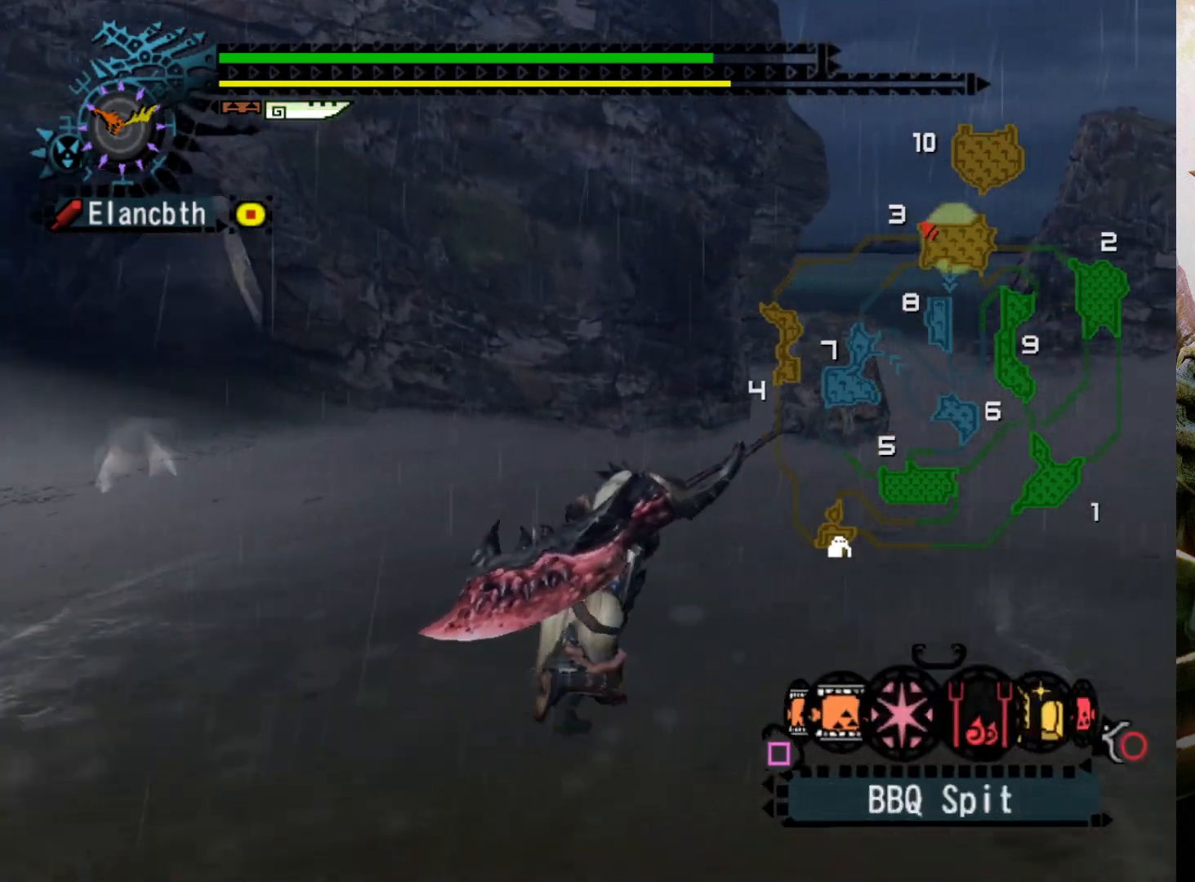
{"buttons": ["L2"], "left_stick": "down-right", "right_stick": "center", "events": [[67, "CIRCLE", "down"], [100, "left_stick", "down-right"], [133, "CIRCLE", "up"], [233, "CIRCLE", "down"], [300, "CIRCLE", "up"], [400, "CIRCLE", "down"], [500, "CIRCLE", "up"]]}
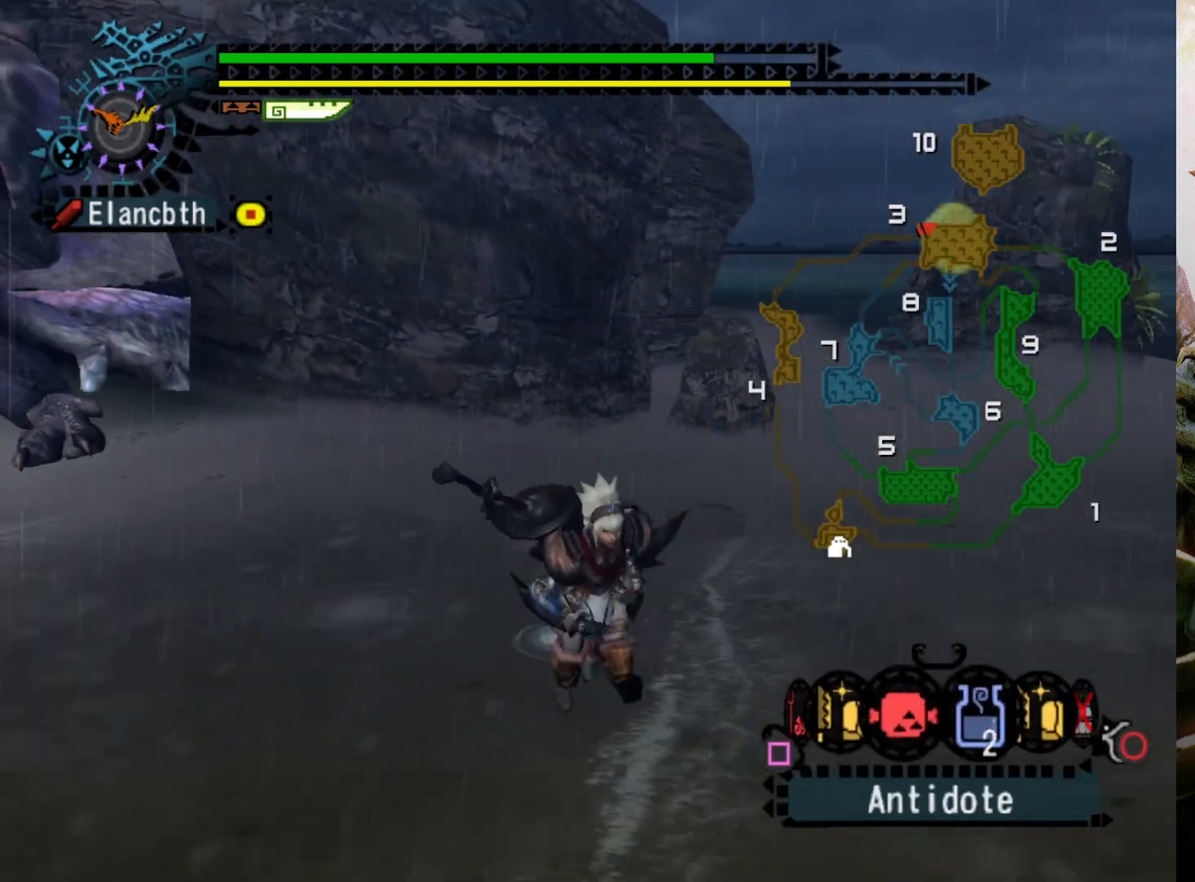
{"buttons": ["L2"], "left_stick": "down-right", "right_stick": "center", "events": [[67, "CIRCLE", "down"], [167, "CIRCLE", "up"], [233, "CIRCLE", "down"], [333, "CIRCLE", "up"], [400, "CIRCLE", "down"], [500, "CIRCLE", "up"]]}
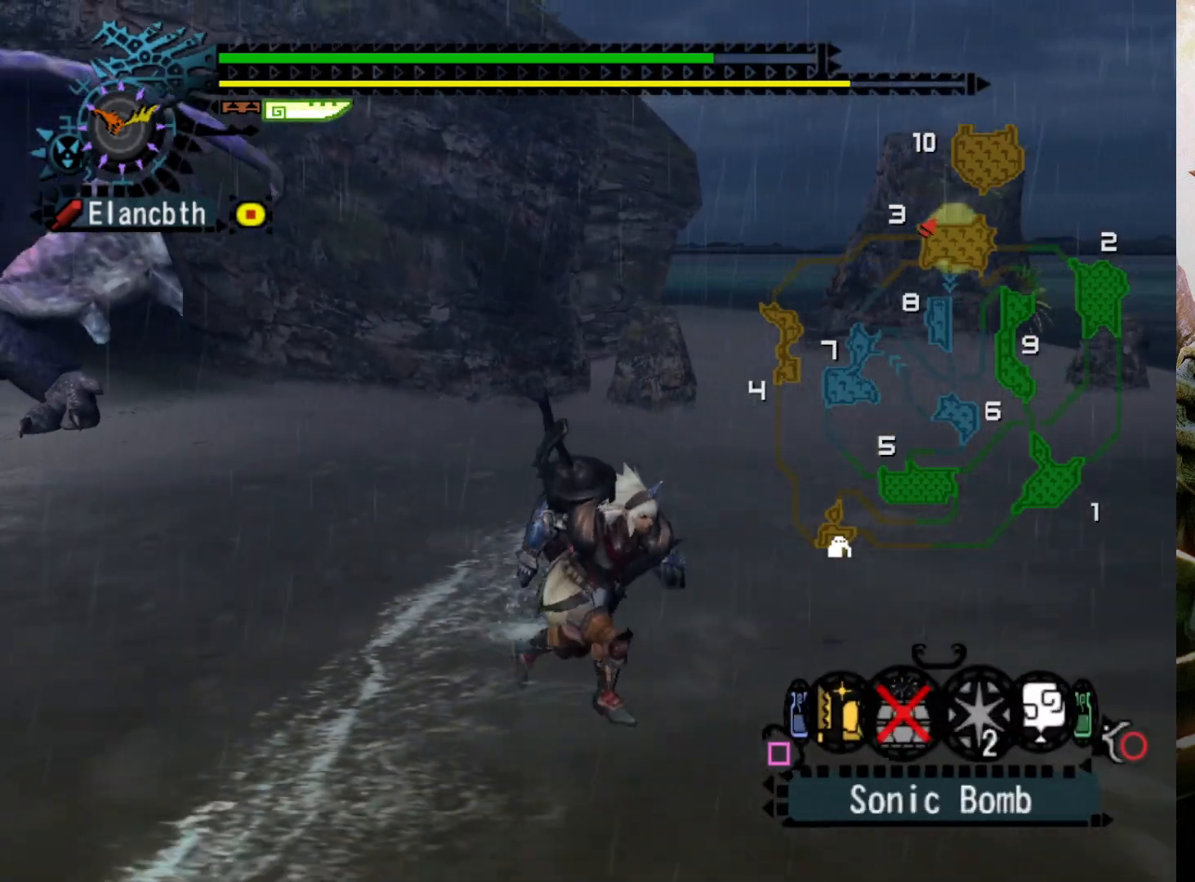
{"buttons": ["CIRCLE", "L2"], "left_stick": "down-right", "right_stick": "center", "events": [[133, "CIRCLE", "down"], [200, "CIRCLE", "up"], [267, "CIRCLE", "down"], [400, "CIRCLE", "up"], [467, "CIRCLE", "down"]]}
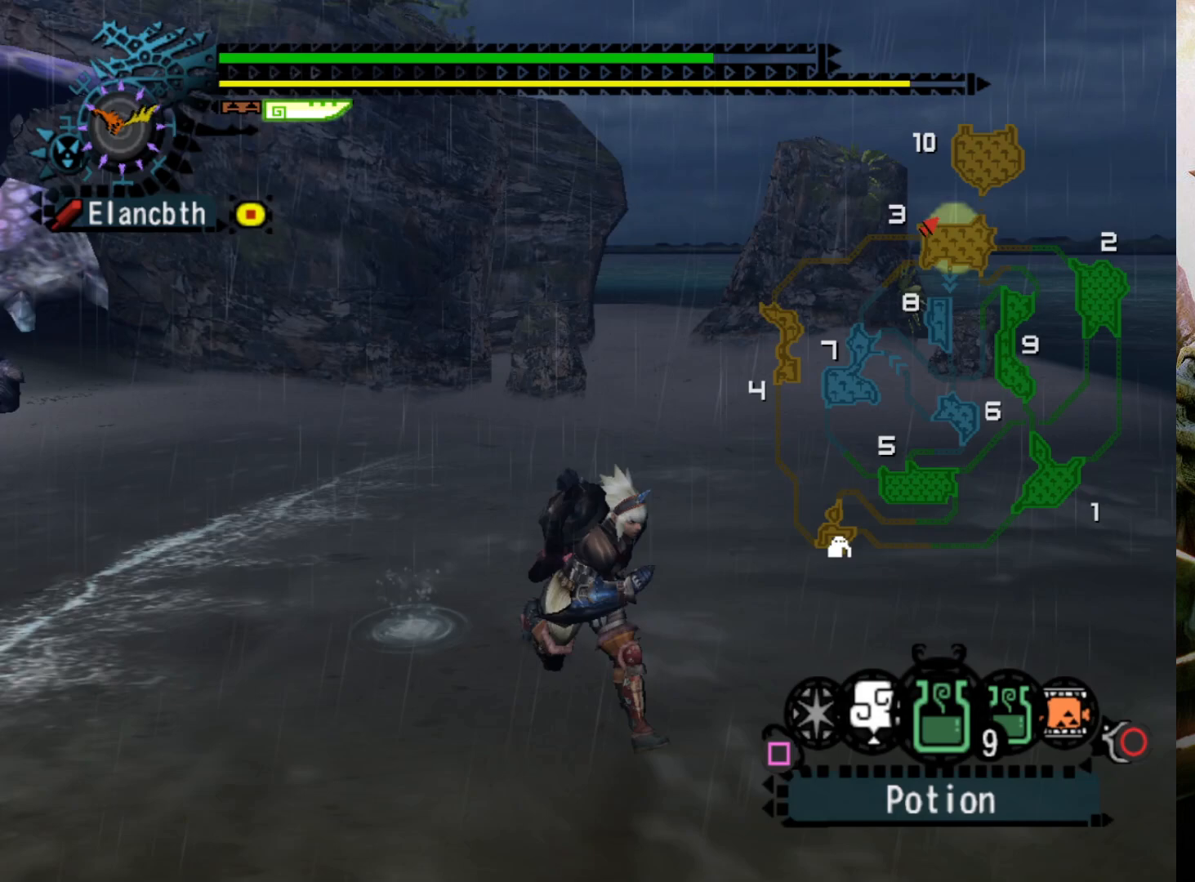
{"buttons": ["L2"], "left_stick": "down-left", "right_stick": "center", "events": [[67, "CIRCLE", "up"], [100, "left_stick", "down"], [167, "CIRCLE", "down"], [233, "CIRCLE", "up"], [333, "CIRCLE", "down"], [433, "CIRCLE", "up"], [500, "left_stick", "down-left"]]}
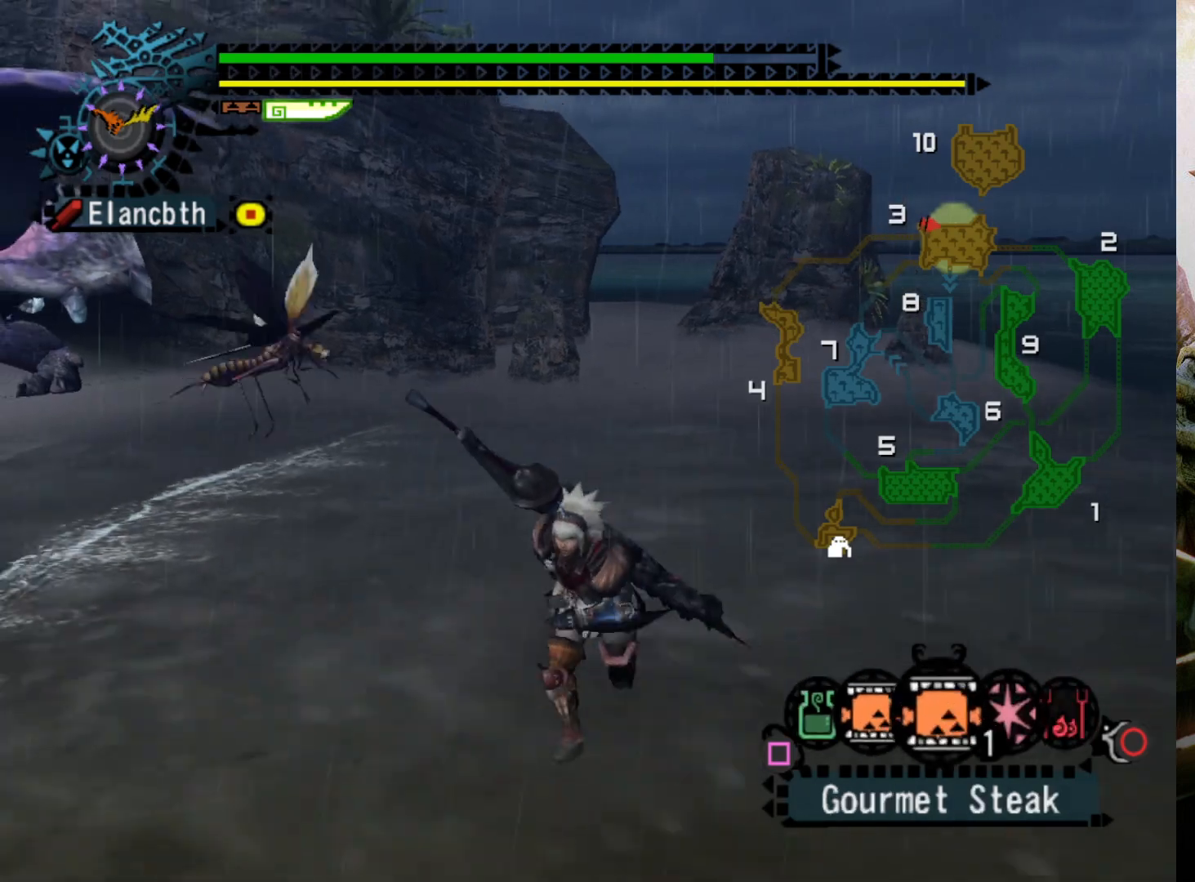
{"buttons": ["L2"], "left_stick": "down-left", "right_stick": "center", "events": [[67, "CIRCLE", "down"], [133, "CIRCLE", "up"], [233, "CIRCLE", "down"], [333, "CIRCLE", "up"], [433, "CIRCLE", "down"], [500, "CIRCLE", "up"]]}
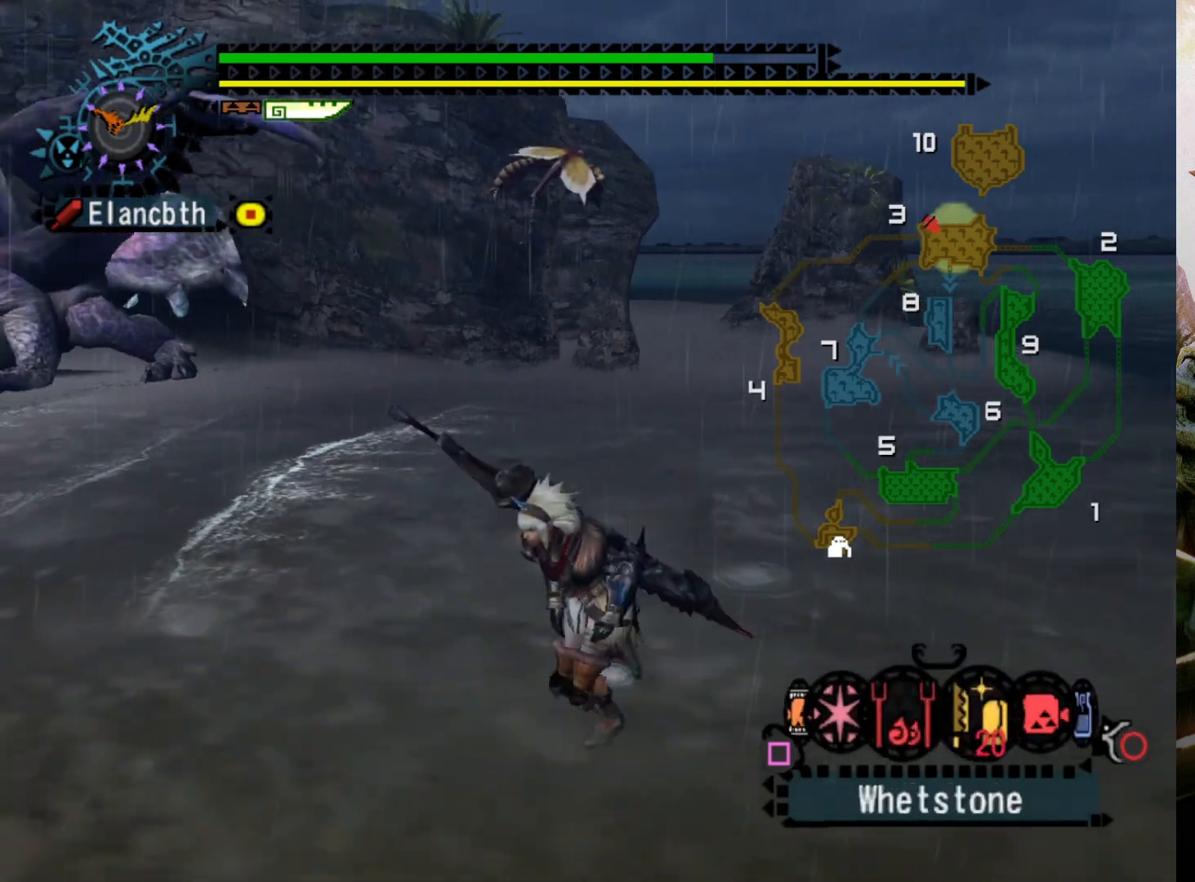
{"buttons": ["CIRCLE", "L2"], "left_stick": "left", "right_stick": "center", "events": [[100, "CIRCLE", "down"], [167, "CIRCLE", "up"], [267, "CIRCLE", "down"], [333, "CIRCLE", "up"], [400, "left_stick", "left"], [433, "CIRCLE", "down"]]}
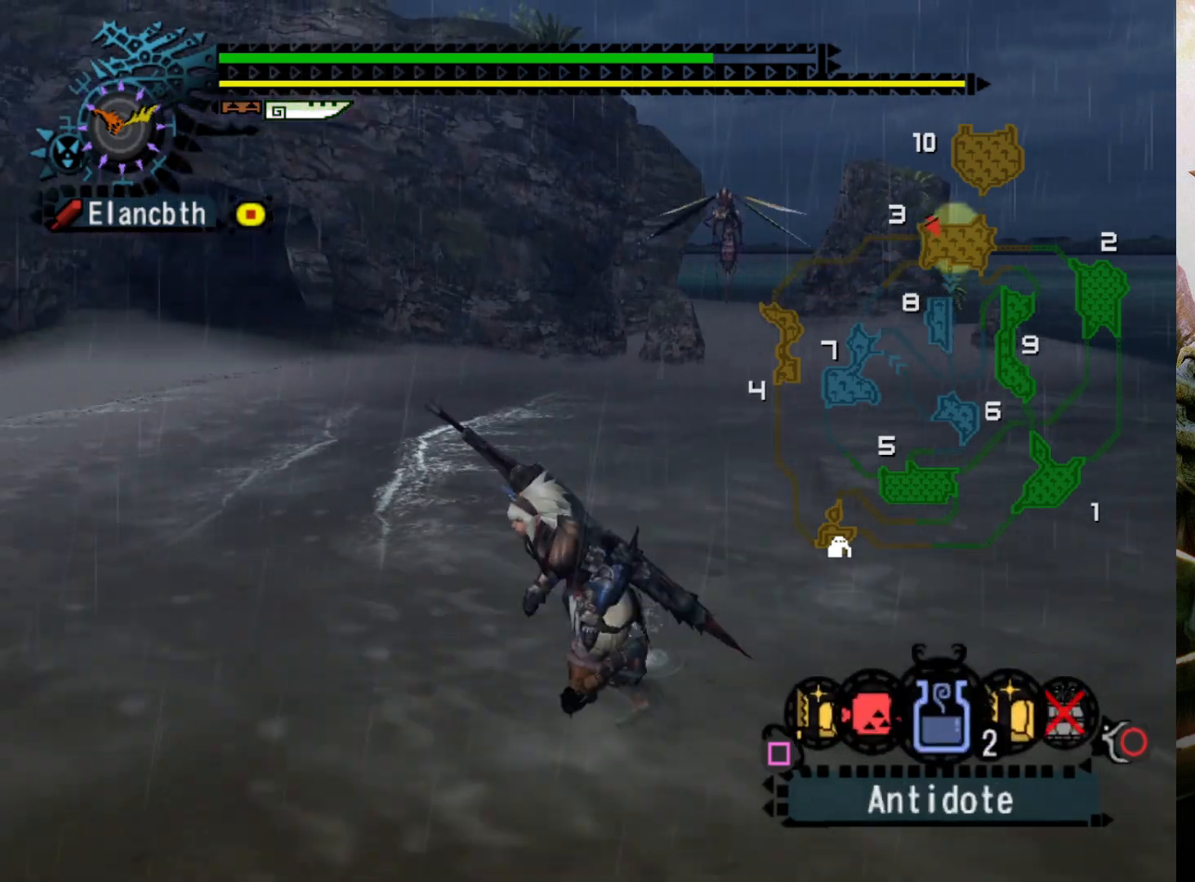
{"buttons": ["CIRCLE", "L2"], "left_stick": "left", "right_stick": "center", "events": [[33, "CIRCLE", "up"], [100, "CIRCLE", "down"], [233, "CIRCLE", "up"], [267, "CIRCLE", "down"], [400, "CIRCLE", "up"], [467, "CIRCLE", "down"]]}
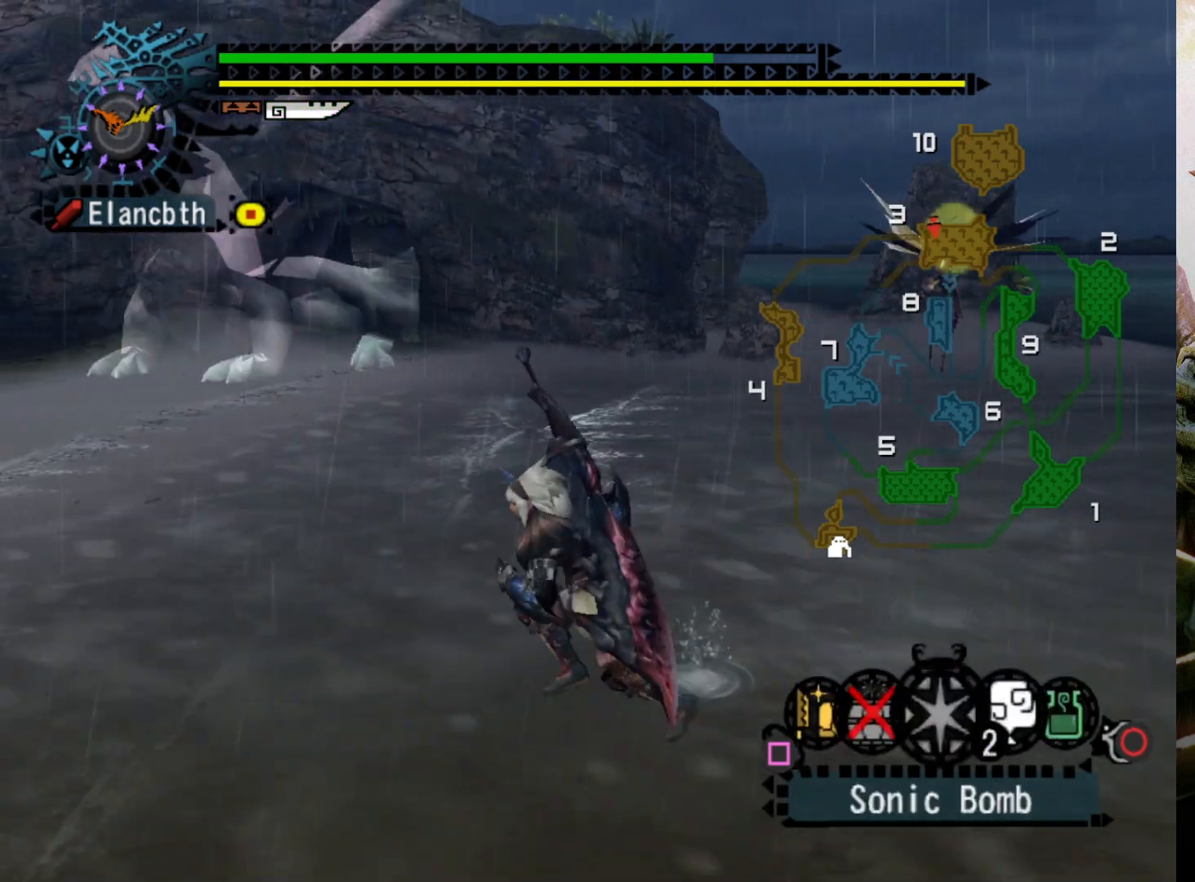
{"buttons": ["L2"], "left_stick": "up", "right_stick": "center", "events": [[33, "left_stick", "up-left"], [67, "CIRCLE", "up"], [133, "CIRCLE", "down"], [233, "CIRCLE", "up"], [400, "left_stick", "up"]]}
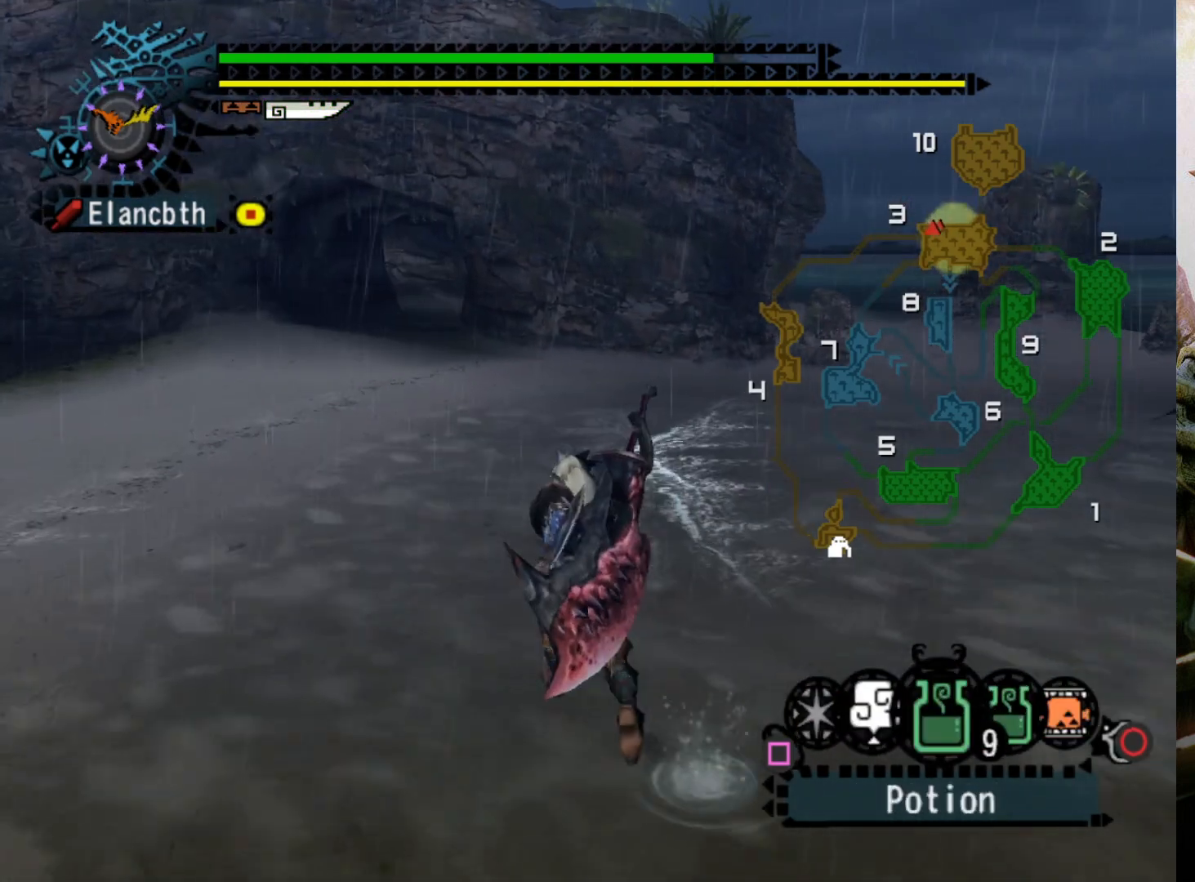
{"buttons": ["R2"], "left_stick": "up", "right_stick": "center", "events": [[100, "L2", "up"], [200, "DPAD_LEFT", "down"], [333, "R2", "down"], [467, "DPAD_LEFT", "up"]]}
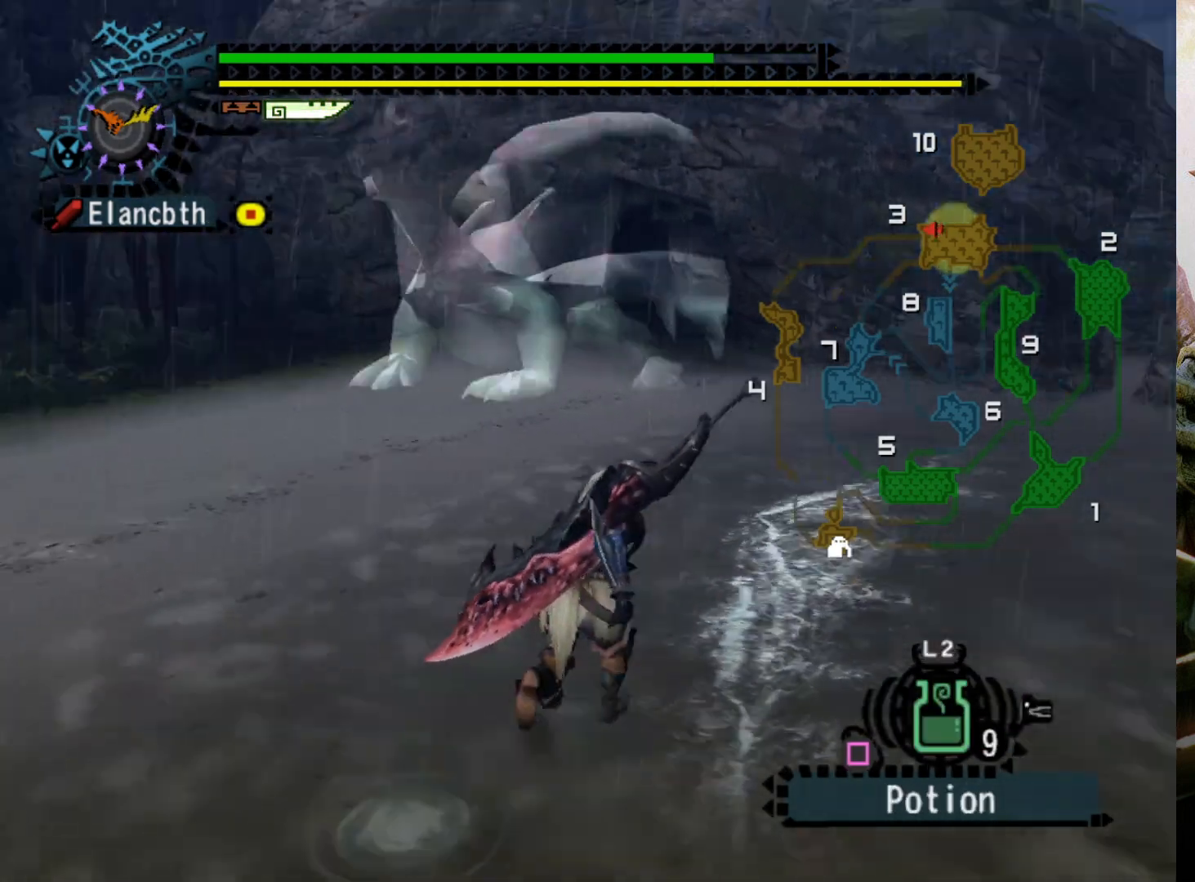
{"buttons": ["R2"], "left_stick": "up", "right_stick": "center", "events": []}
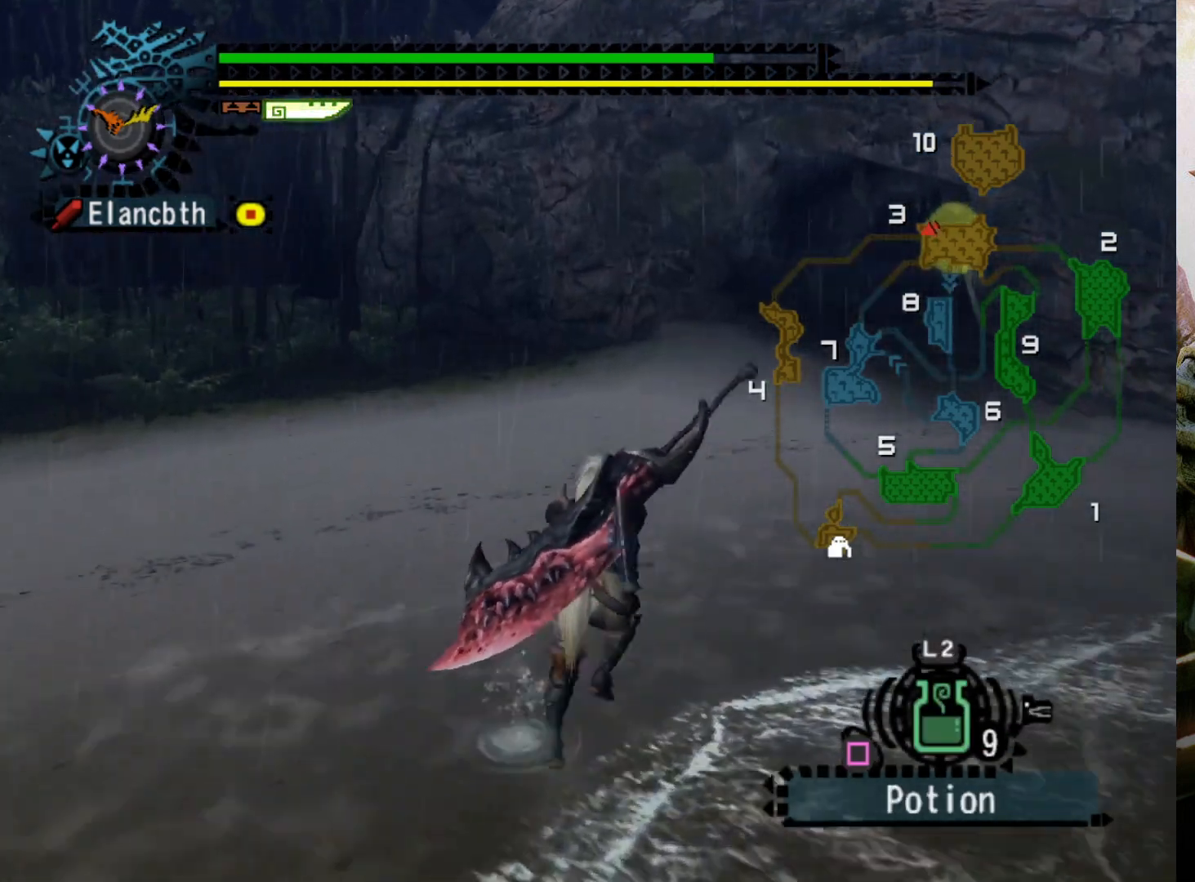
{"buttons": ["R2"], "left_stick": "up", "right_stick": "up", "events": [[367, "right_stick", "up"]]}
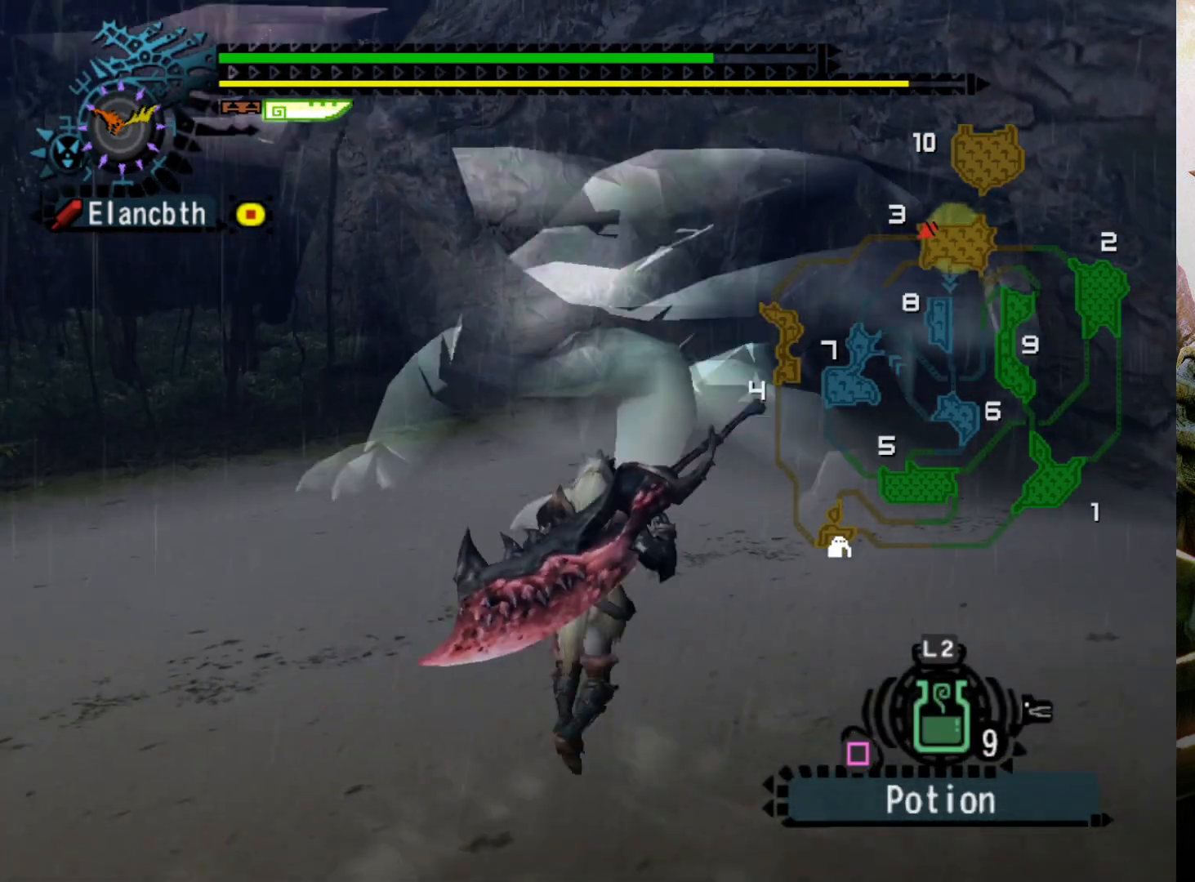
{"buttons": ["DPAD_RIGHT"], "left_stick": "center", "right_stick": "center", "events": [[33, "R2", "up"], [33, "right_stick", "center"], [167, "left_stick", "up-left"], [400, "DPAD_RIGHT", "down"], [467, "left_stick", "center"]]}
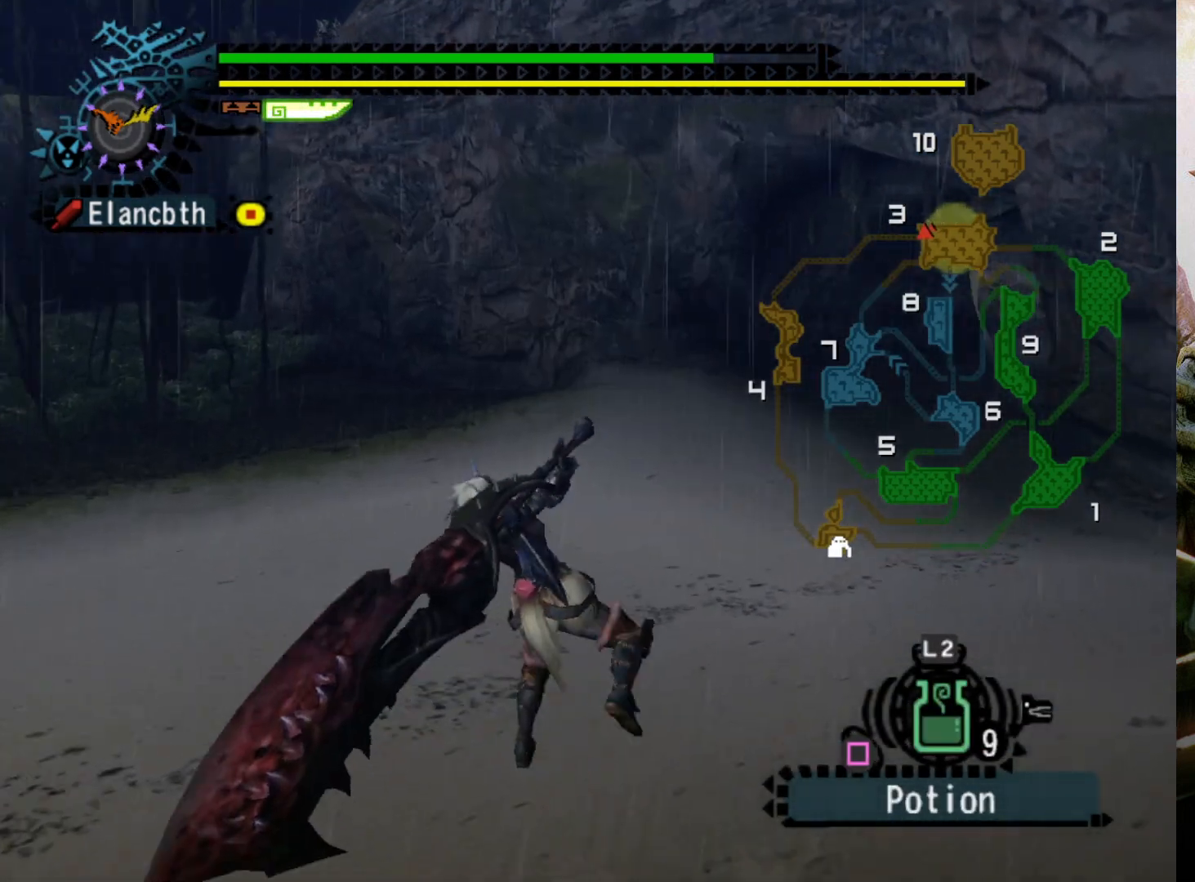
{"buttons": [], "left_stick": "center", "right_stick": "center", "events": [[33, "DPAD_RIGHT", "up"]]}
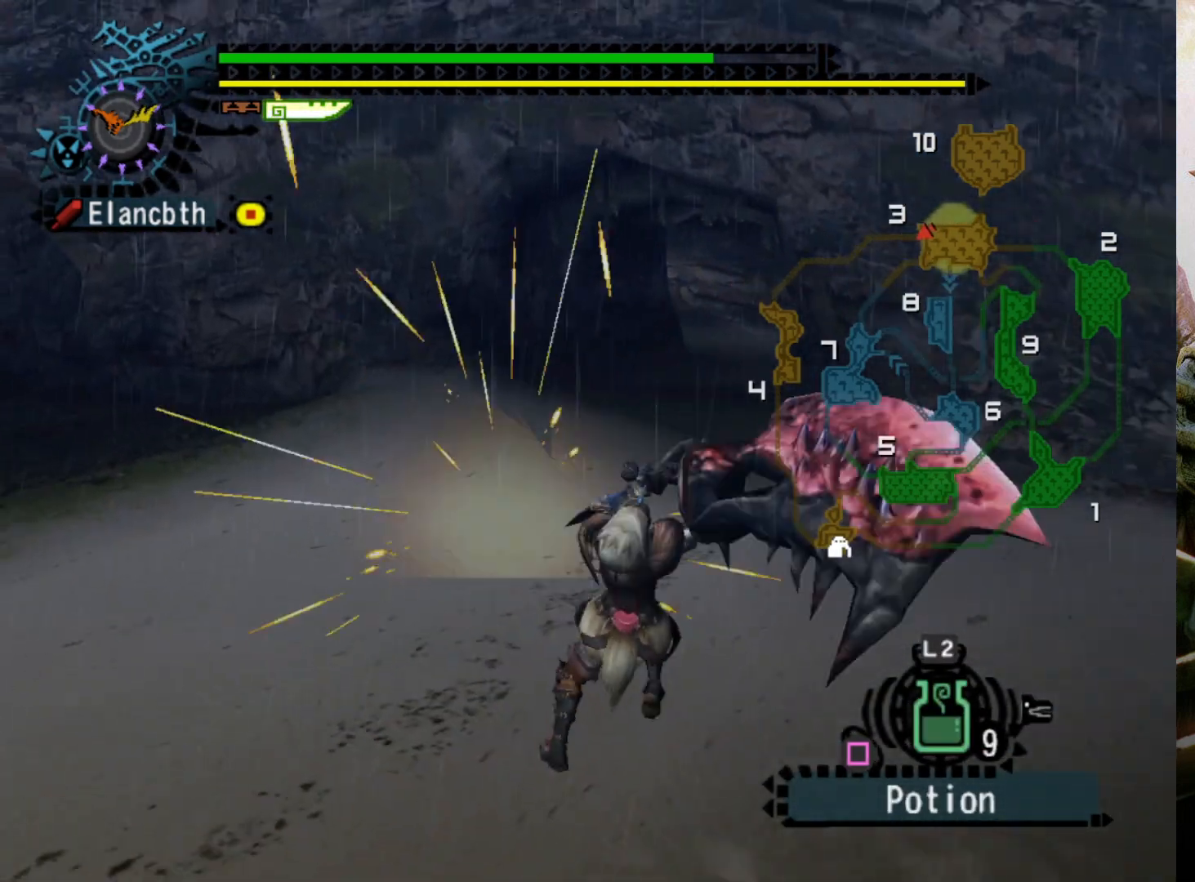
{"buttons": [], "left_stick": "center", "right_stick": "center", "events": [[100, "right_stick", "right"], [267, "DPAD_LEFT", "down"], [267, "right_stick", "center"], [333, "right_stick", "right"], [433, "DPAD_LEFT", "up"], [467, "right_stick", "center"]]}
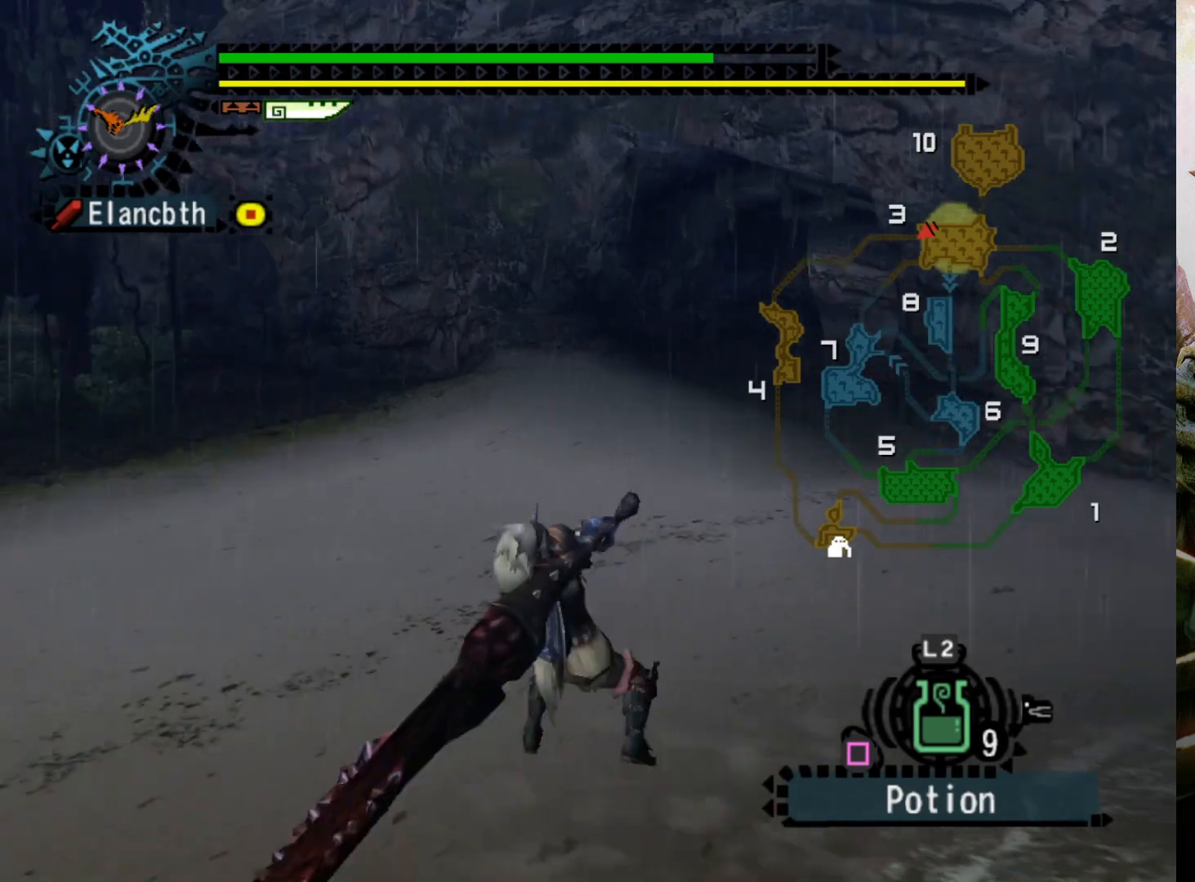
{"buttons": [], "left_stick": "center", "right_stick": "center", "events": [[200, "DPAD_LEFT", "down"], [333, "DPAD_LEFT", "up"]]}
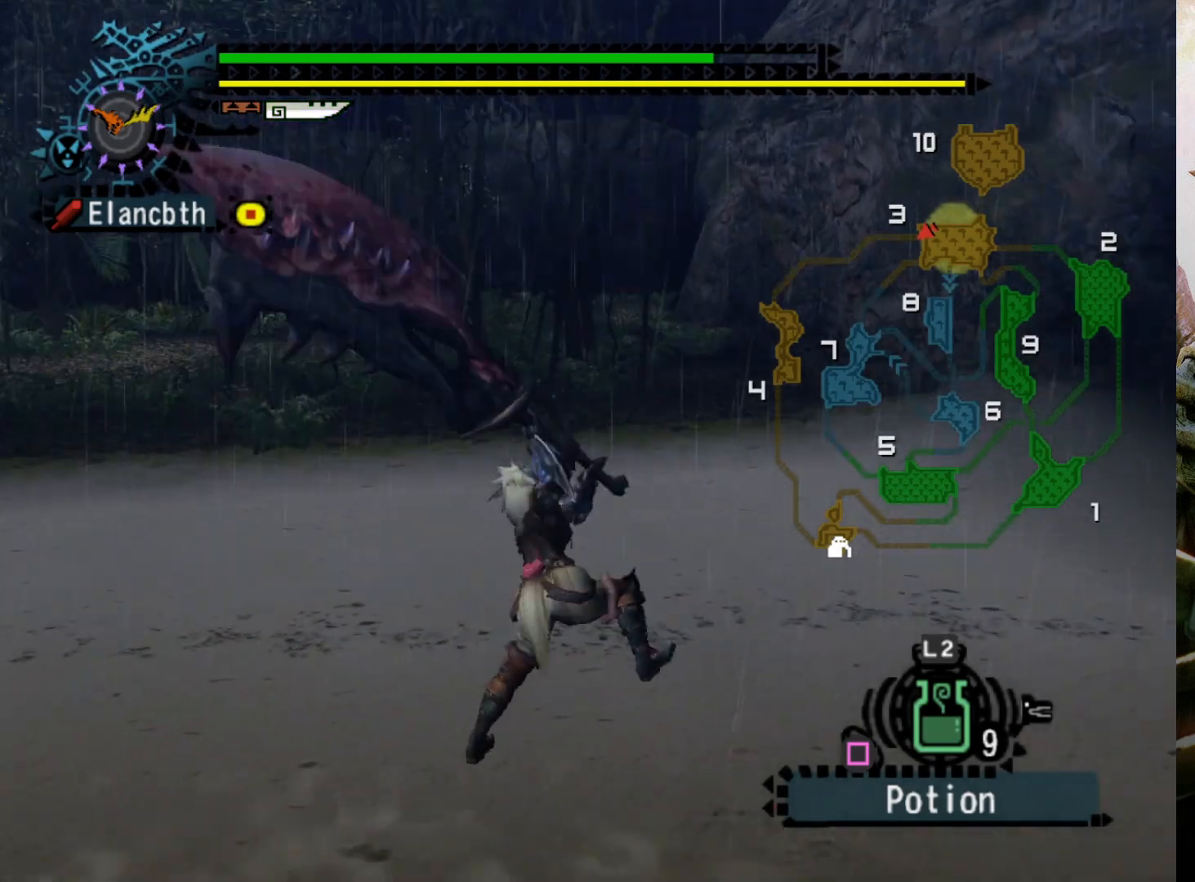
{"buttons": ["DPAD_RIGHT"], "left_stick": "down-right", "right_stick": "center", "events": [[400, "DPAD_RIGHT", "down"], [400, "left_stick", "down-right"]]}
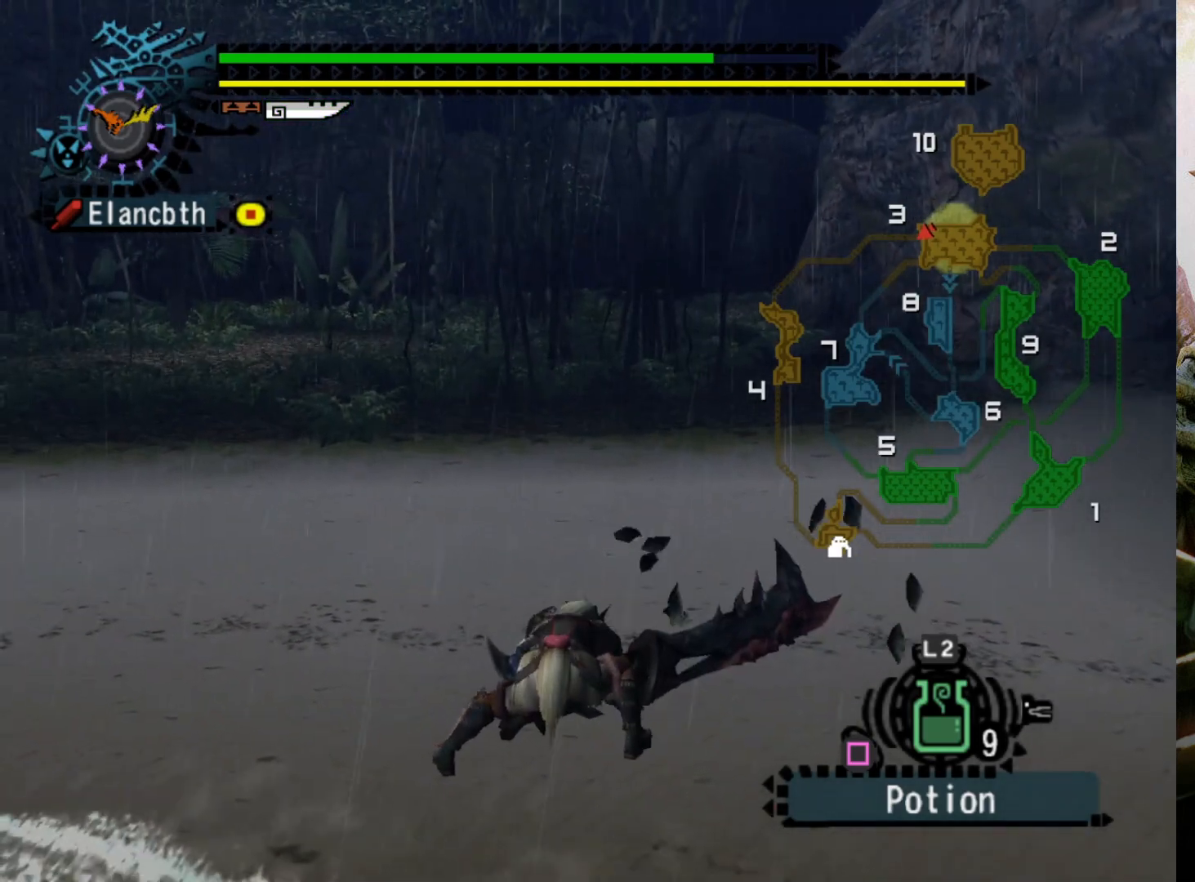
{"buttons": [], "left_stick": "center", "right_stick": "center", "events": [[67, "CROSS", "down"], [167, "DPAD_RIGHT", "up"], [300, "CROSS", "up"], [400, "left_stick", "center"]]}